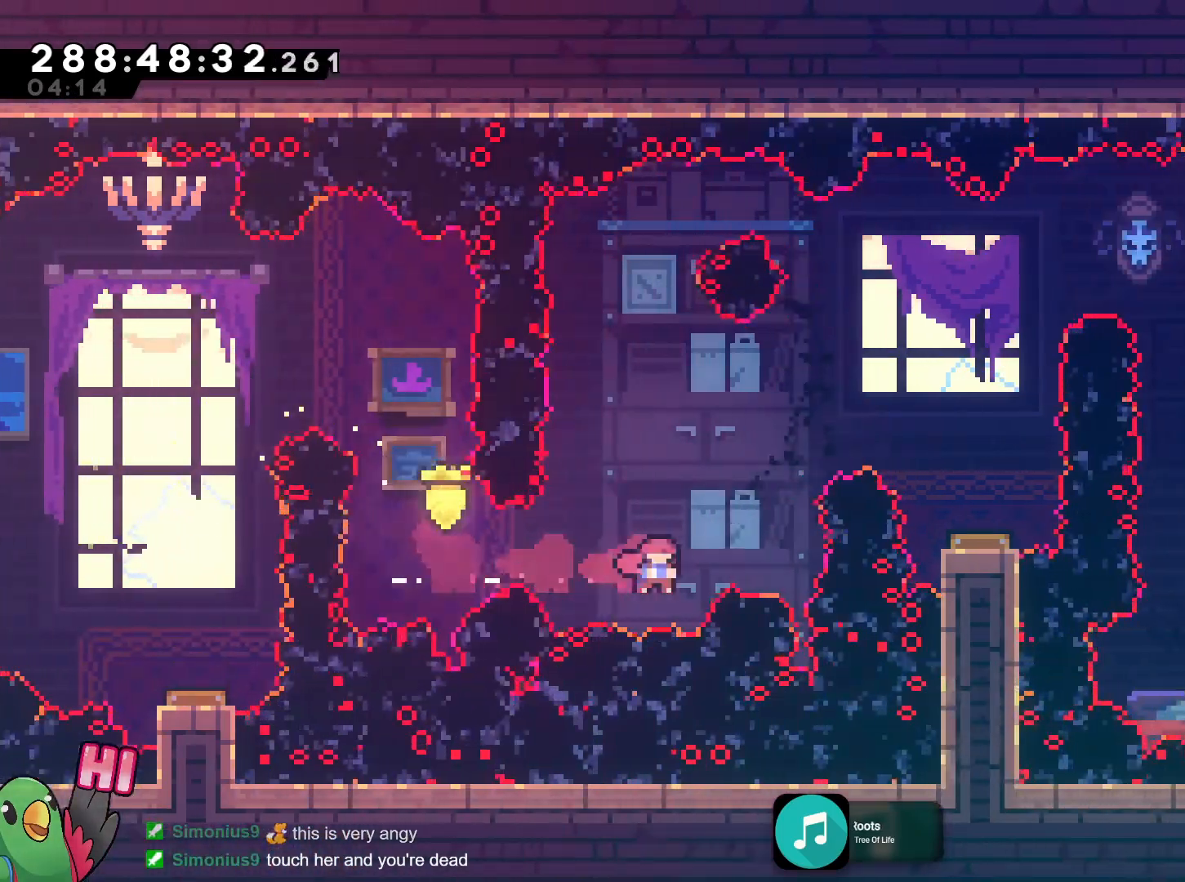
Gameplay with a controller (Nintendo layout); each line is a JSON object with the inputs held at the frame after it. "events" lists button and stick changes between this image and that frame as [ms after this image, input, new state], when the widget could be followed in between. Not read: HOME L3 R3 SELECT START.
{"buttons": ["B", "L2", "R1"], "left_stick": "right", "right_stick": "center"}
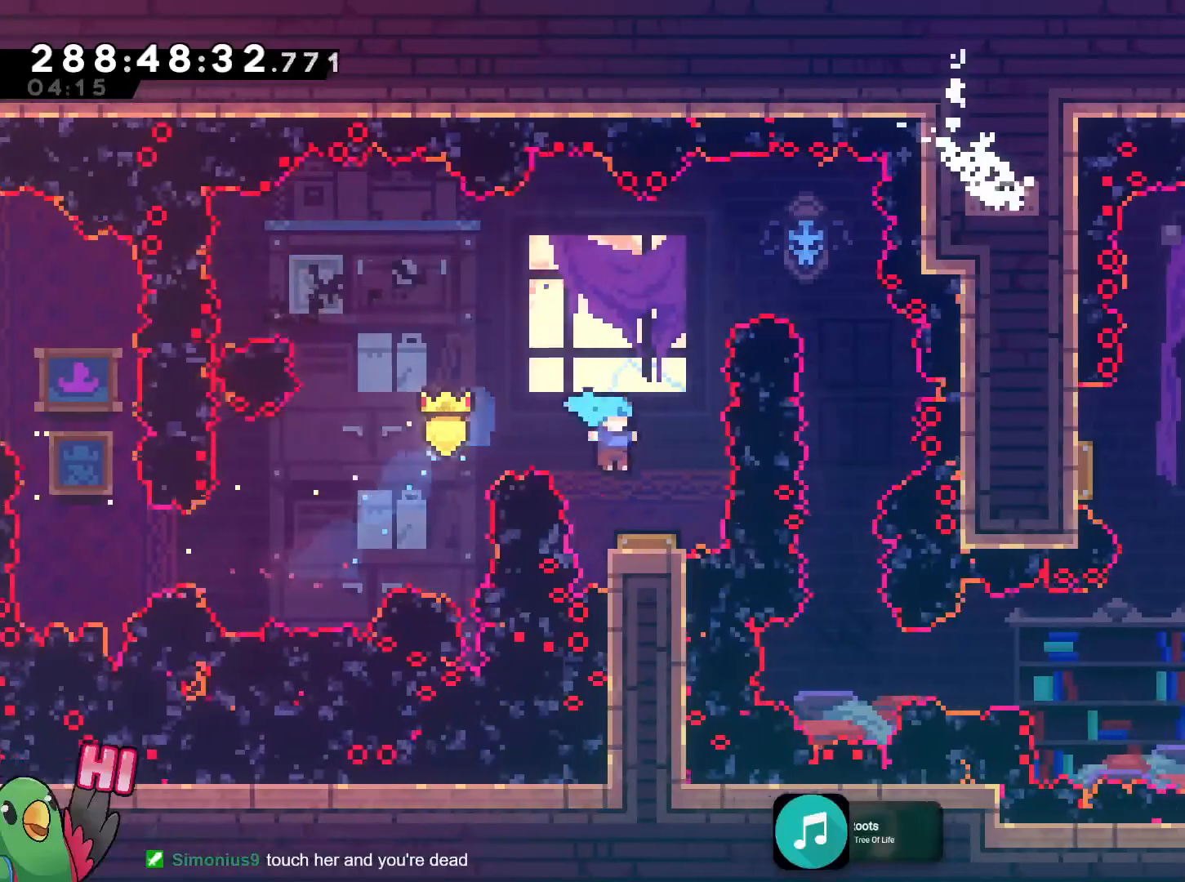
{"buttons": ["B", "L2", "R1"], "left_stick": "right", "right_stick": "center"}
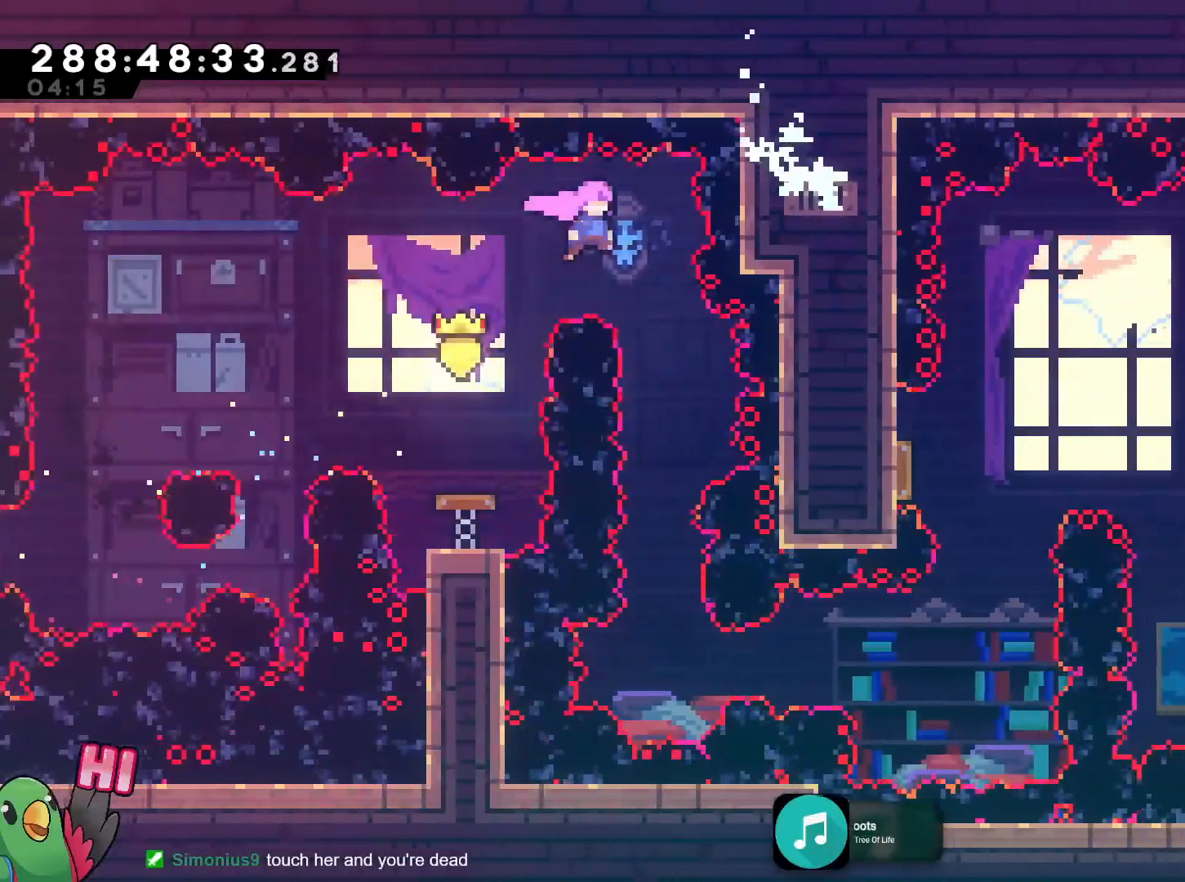
{"buttons": ["B", "L2", "DPAD_RIGHT"], "left_stick": "center", "right_stick": "center"}
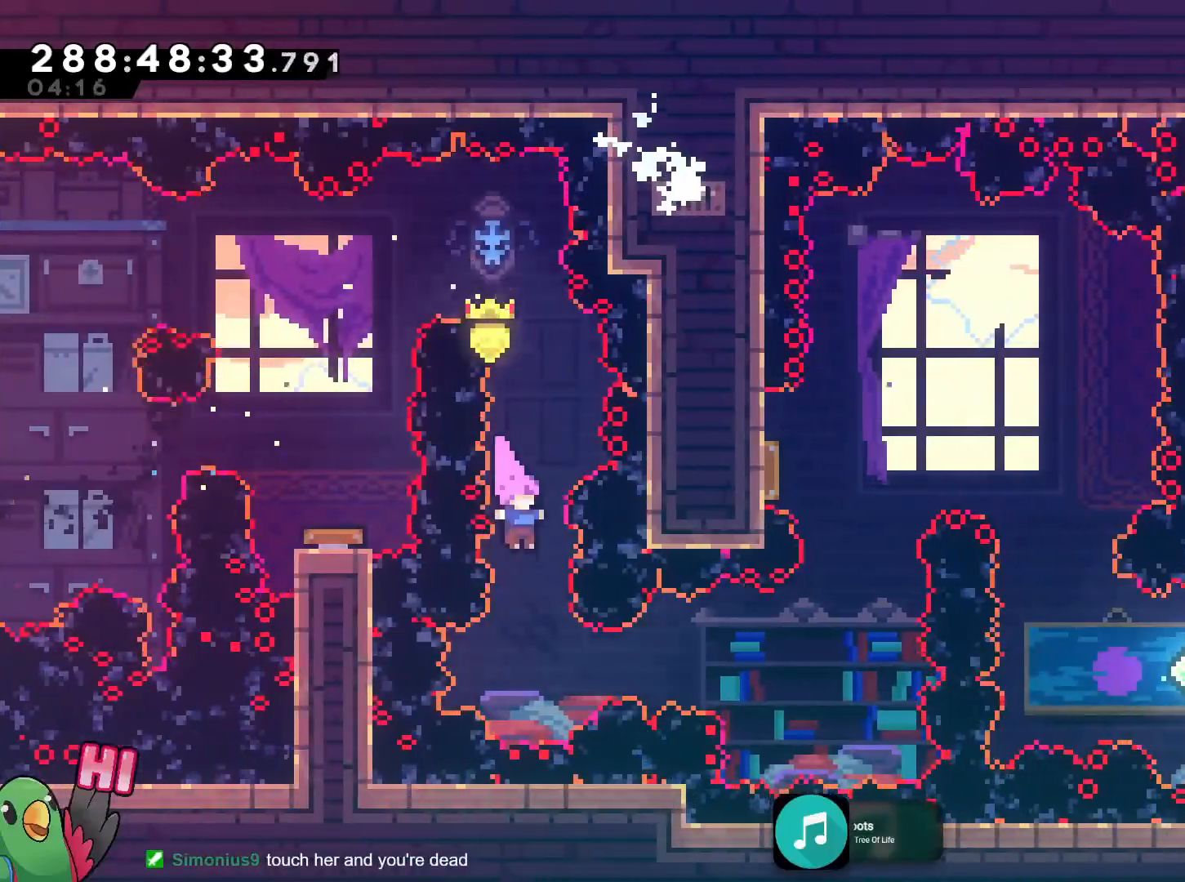
{"buttons": ["B", "L2"], "left_stick": "right", "right_stick": "center", "events": [[83, "DPAD_RIGHT", "up"], [134, "left_stick", "right"], [217, "Y", "down"], [350, "Y", "up"]]}
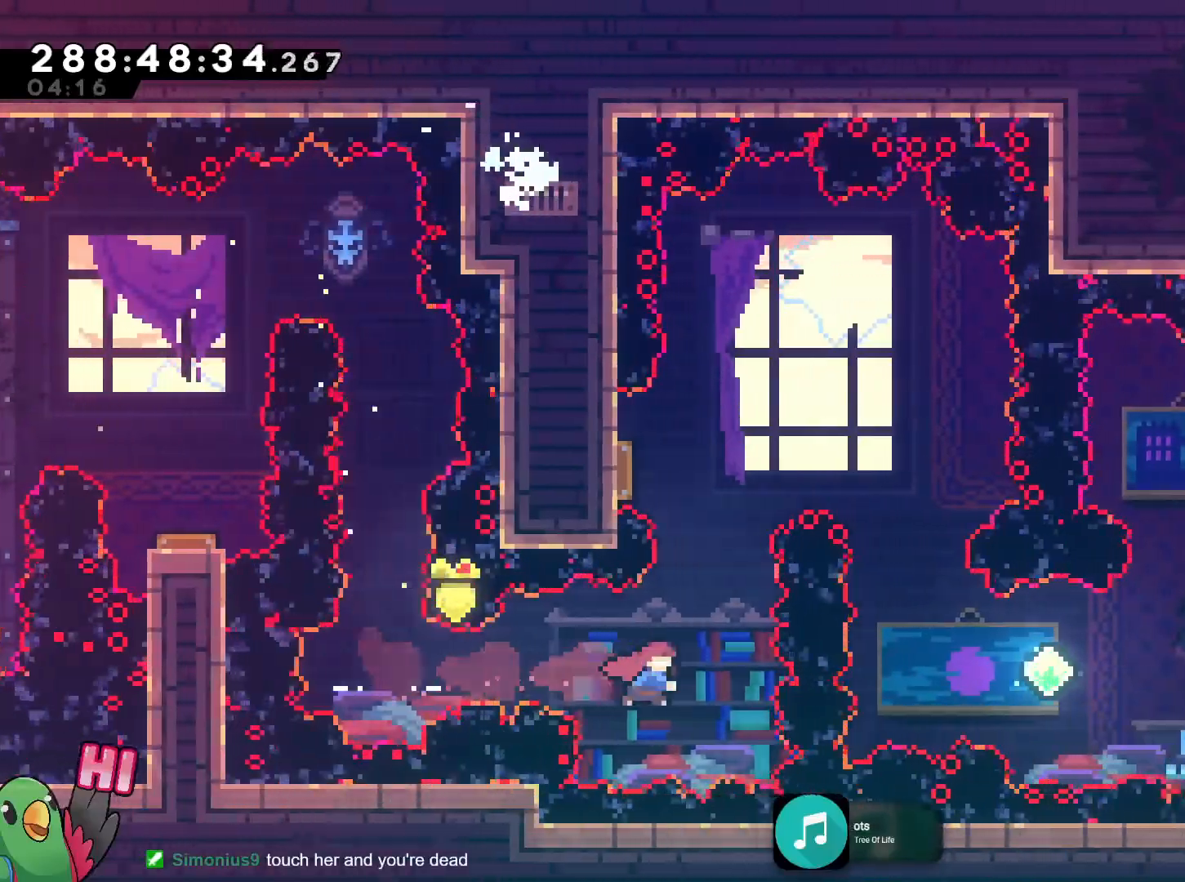
{"buttons": ["B", "L2"], "left_stick": "up-left", "right_stick": "center", "events": [[66, "left_stick", "up"], [133, "Y", "down"], [250, "L2", "up"], [266, "Y", "up"], [266, "left_stick", "up-right"], [367, "L2", "down"], [367, "left_stick", "up-left"]]}
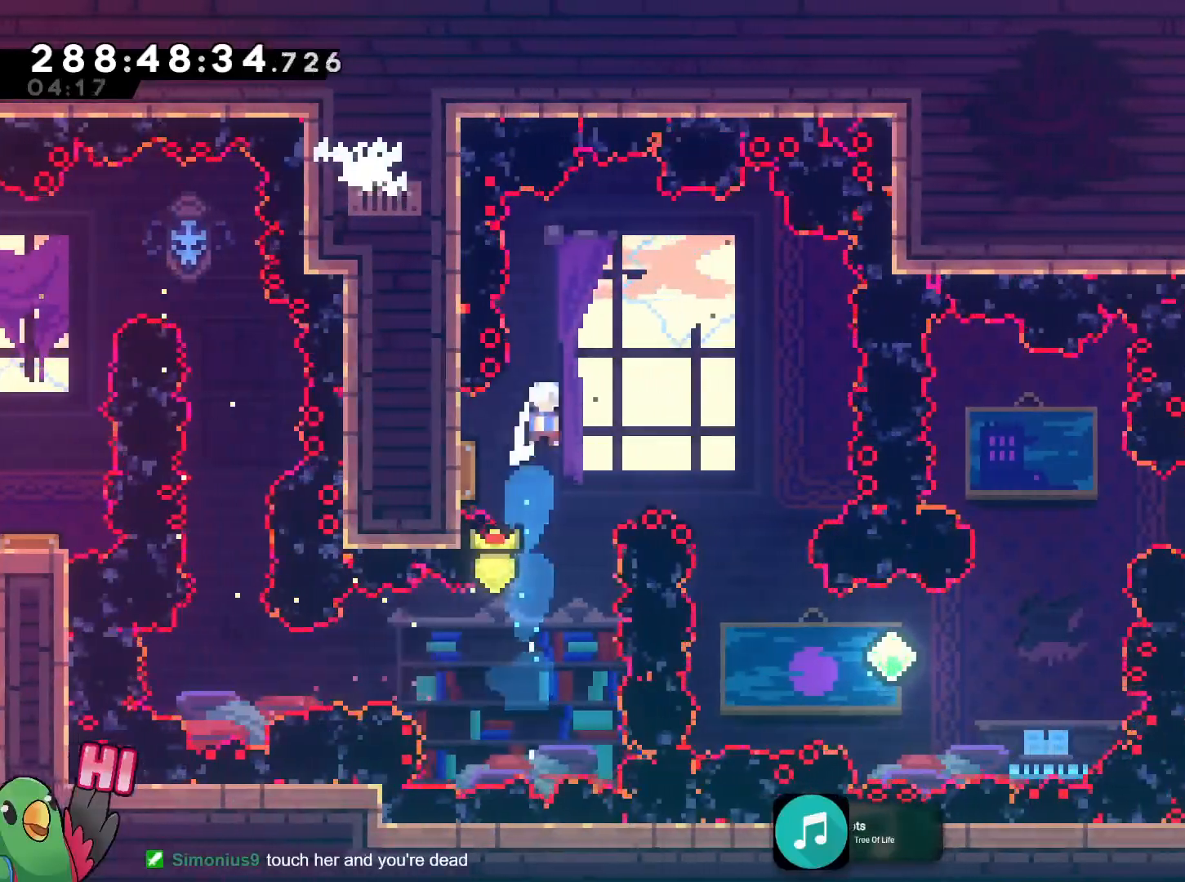
{"buttons": ["B", "L2"], "left_stick": "center", "right_stick": "center", "events": [[83, "L2", "up"], [83, "left_stick", "center"], [167, "L2", "down"], [167, "left_stick", "down"], [217, "Y", "down"], [367, "Y", "up"], [434, "left_stick", "center"]]}
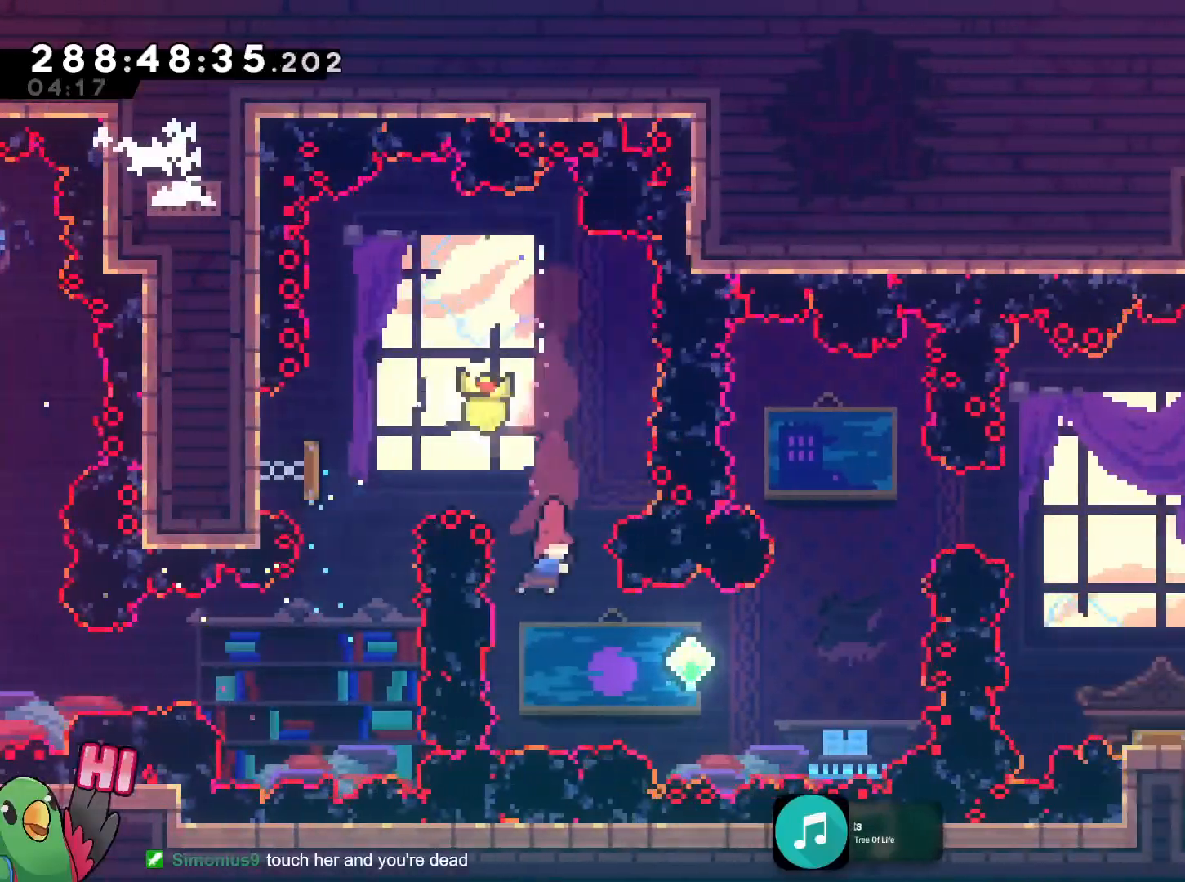
{"buttons": ["B", "L2"], "left_stick": "right", "right_stick": "center"}